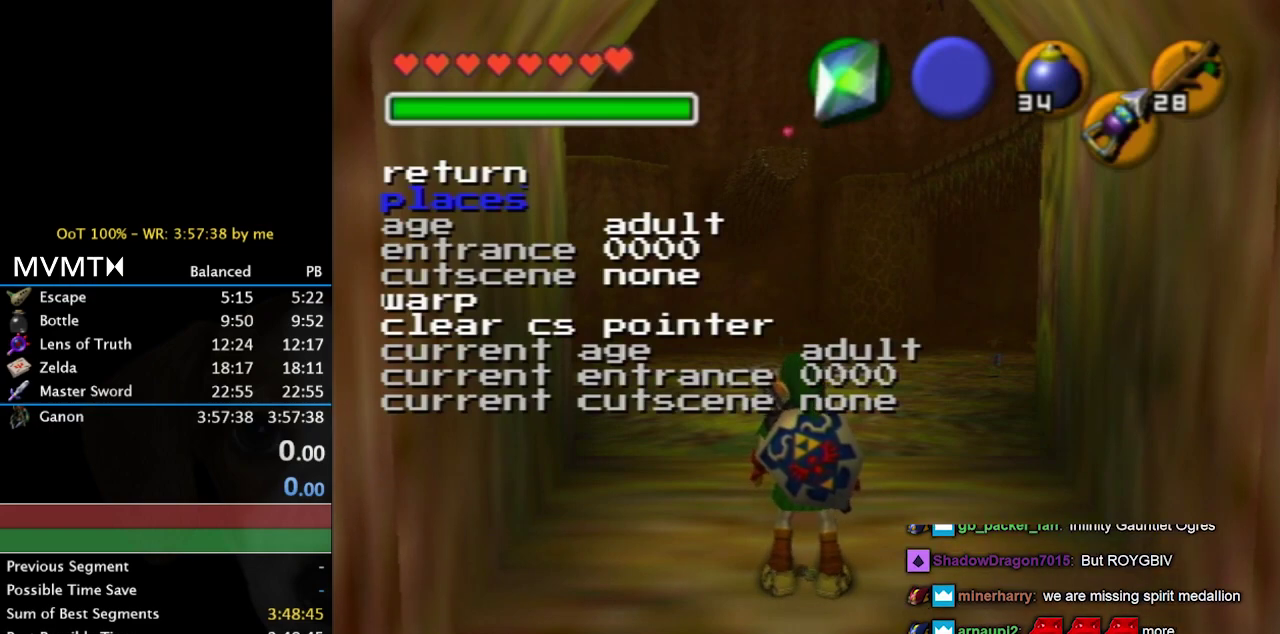
Gameplay with a controller (Nintendo layout); each line is a JSON object with the inputs held at the frame after it. "events" lists button and stick changes between this image and that frame as [ms after this image, input, new state], when the widget could be followed in between. Not read: L3 R3 X.
{"buttons": ["L1"], "left_stick": "center", "right_stick": "center", "events": [[67, "L1", "down"]]}
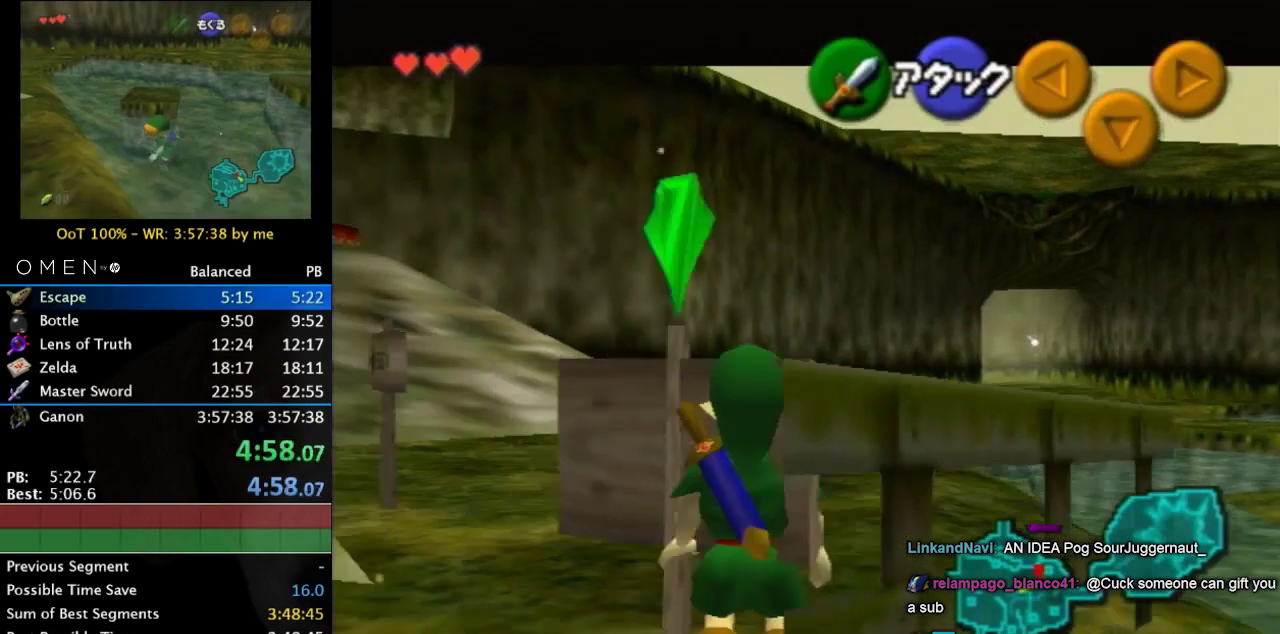
{"buttons": ["L1"], "left_stick": "center", "right_stick": "center", "events": []}
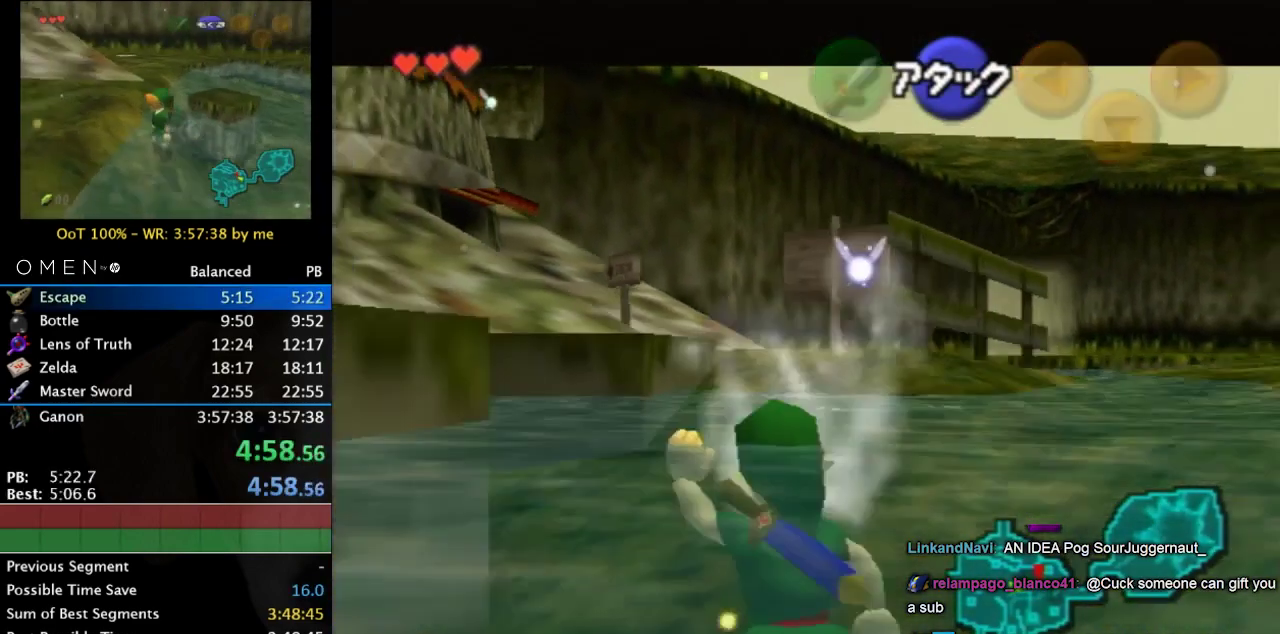
{"buttons": ["L1"], "left_stick": "center", "right_stick": "center", "events": []}
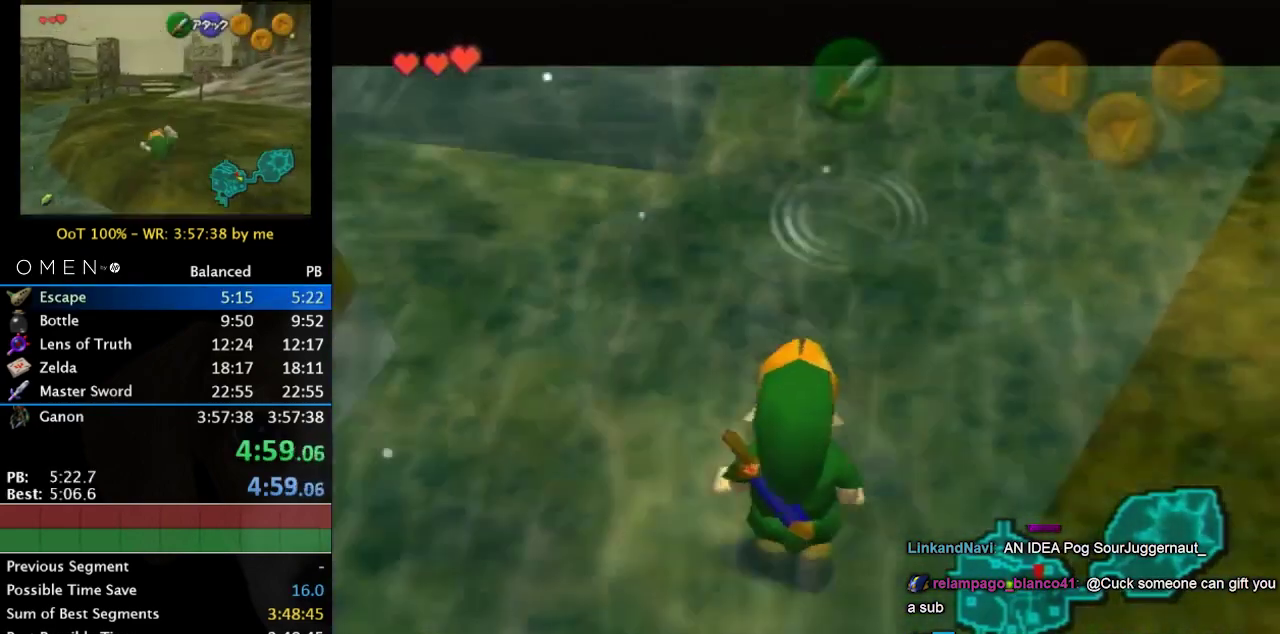
{"buttons": ["L1"], "left_stick": "center", "right_stick": "center", "events": []}
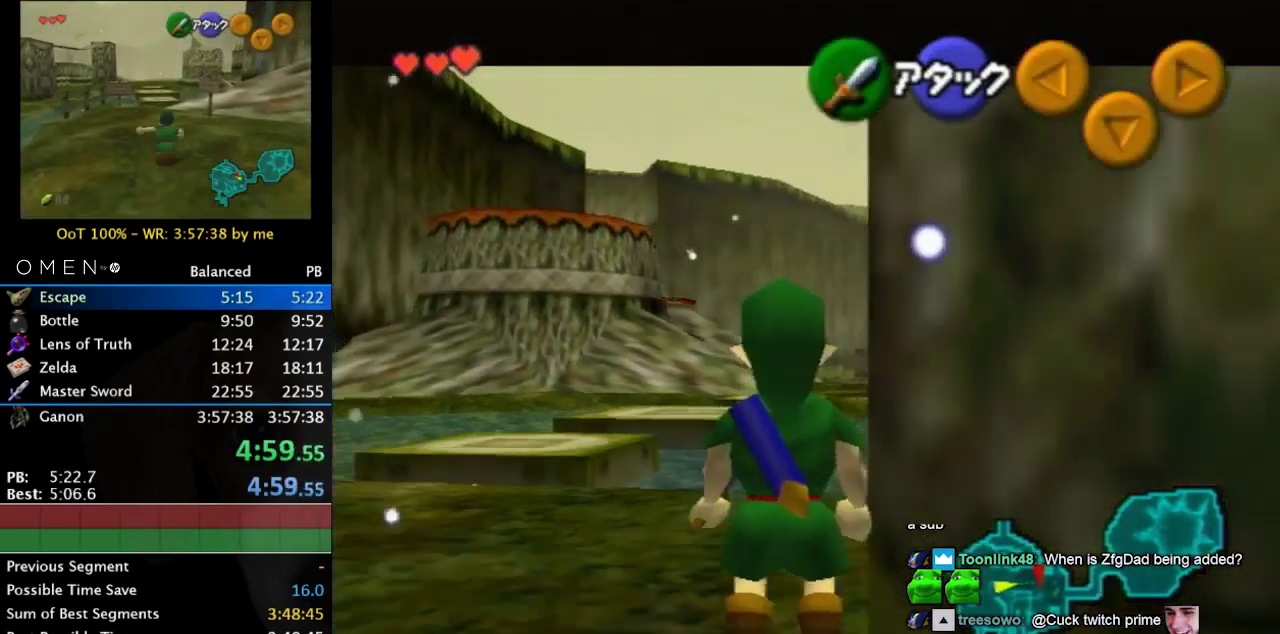
{"buttons": ["L1"], "left_stick": "center", "right_stick": "center", "events": []}
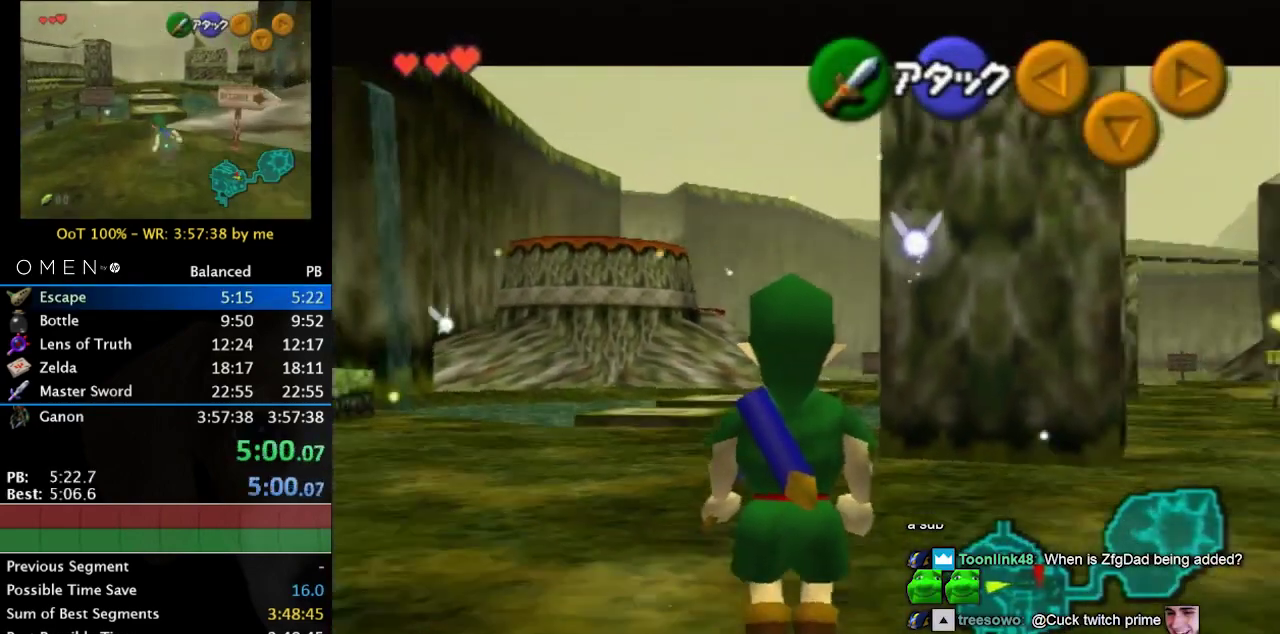
{"buttons": ["L1"], "left_stick": "center", "right_stick": "center", "events": []}
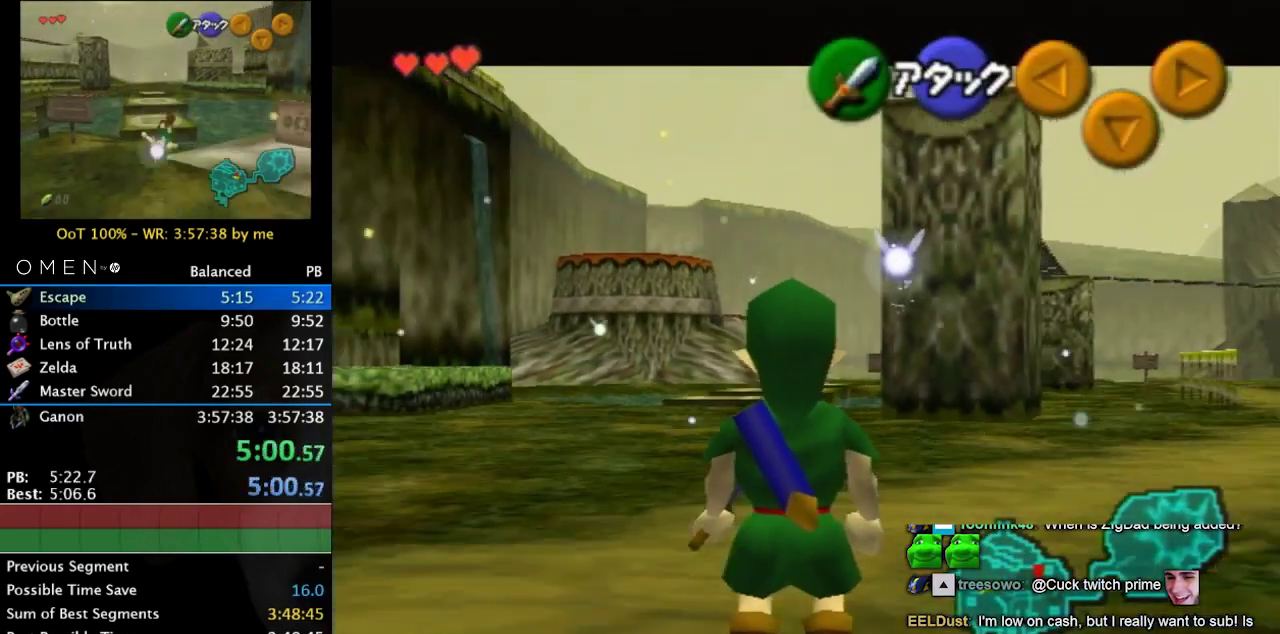
{"buttons": ["L1"], "left_stick": "center", "right_stick": "center", "events": [[67, "L1", "up"], [200, "L1", "down"]]}
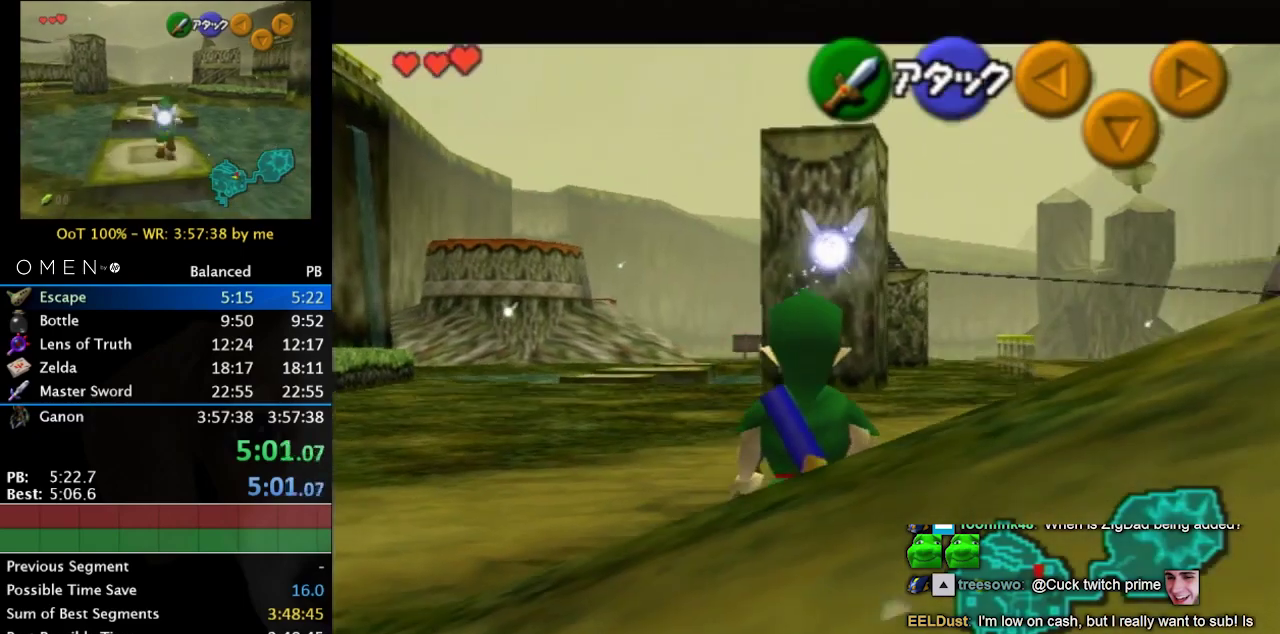
{"buttons": ["L1"], "left_stick": "center", "right_stick": "center", "events": [[200, "L1", "up"], [300, "L1", "down"]]}
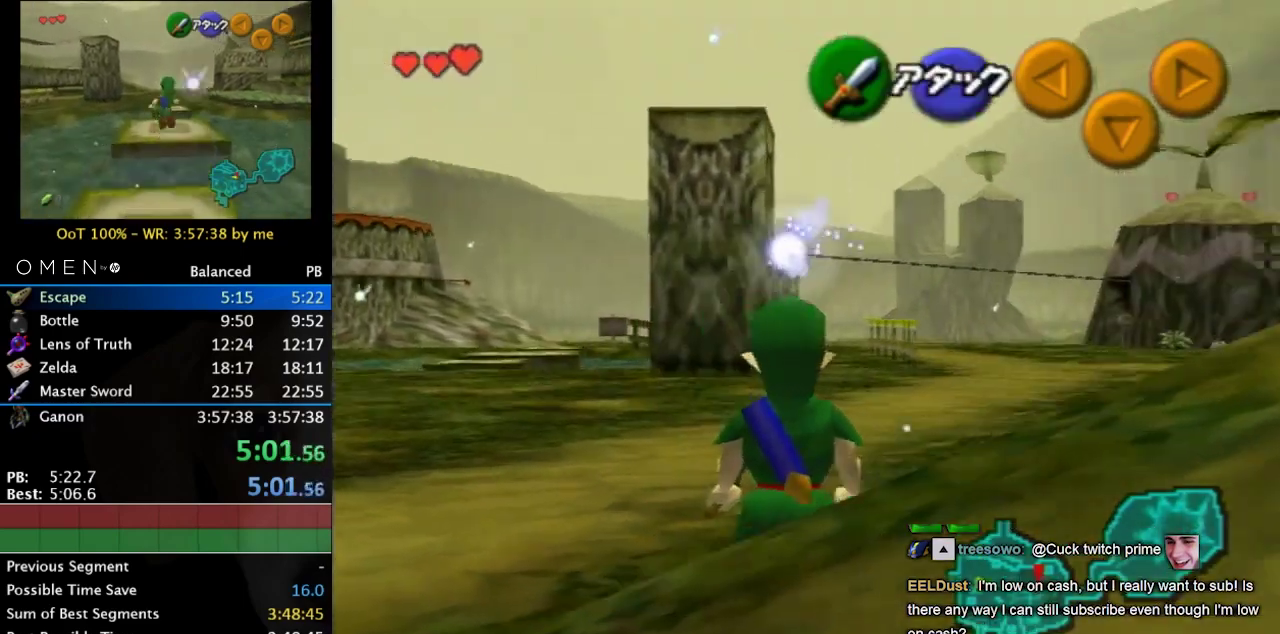
{"buttons": ["L1"], "left_stick": "center", "right_stick": "center", "events": []}
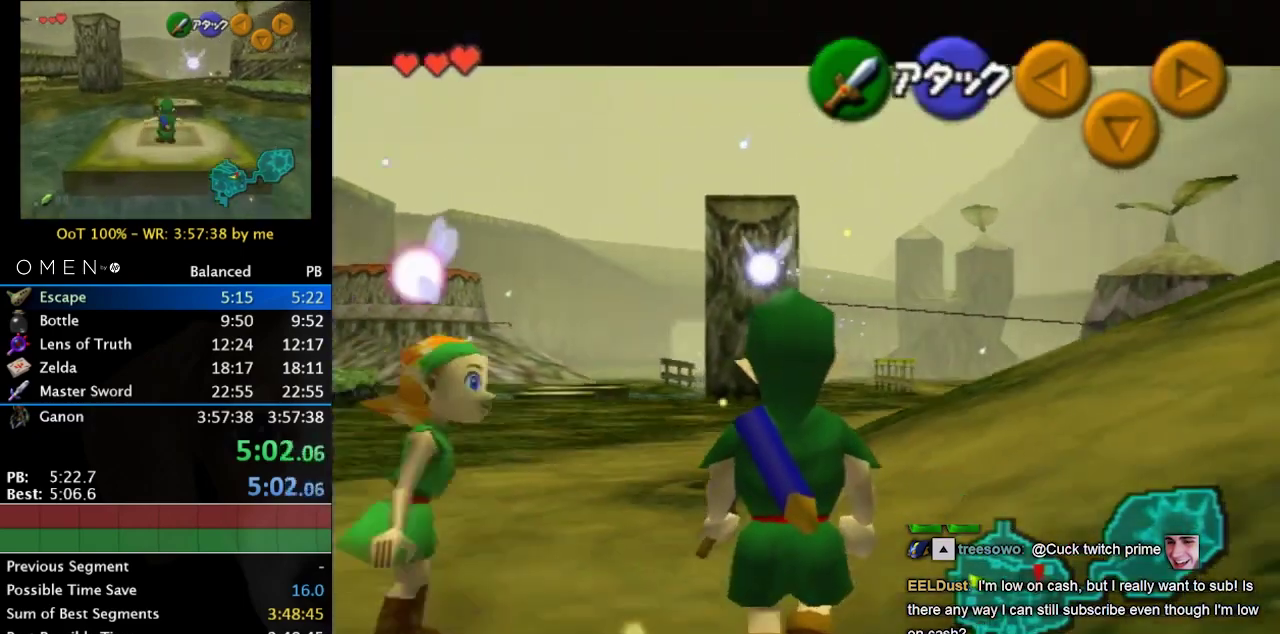
{"buttons": ["L1"], "left_stick": "center", "right_stick": "center", "events": []}
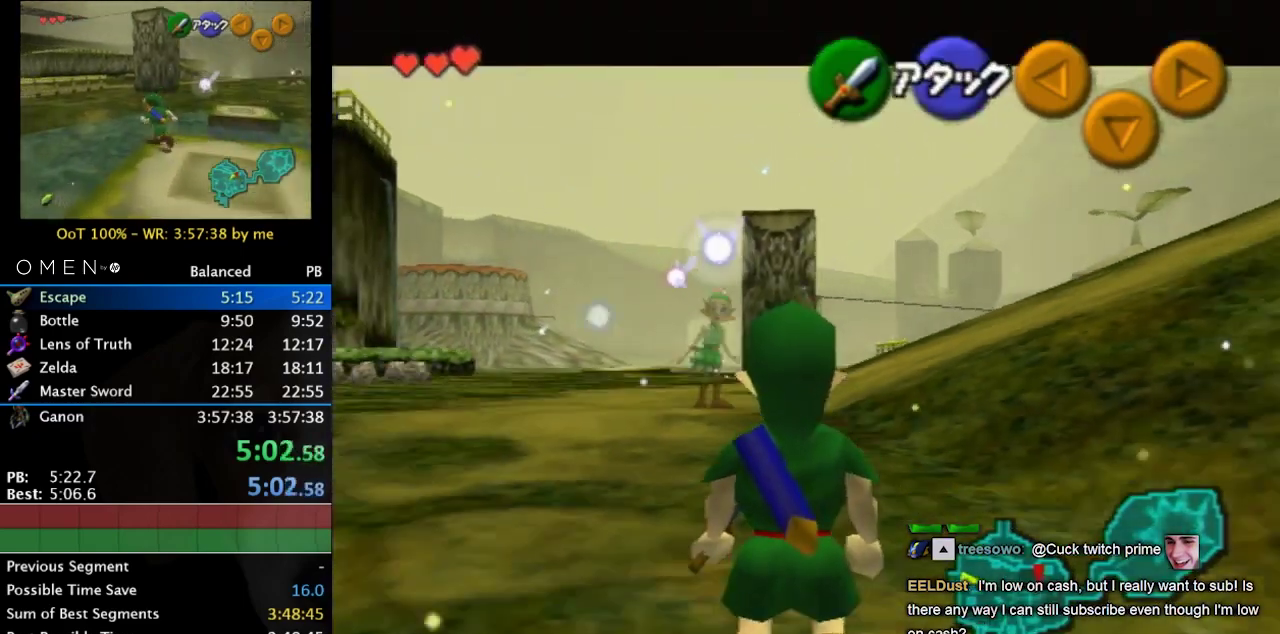
{"buttons": ["L1"], "left_stick": "down-left", "right_stick": "center", "events": [[400, "left_stick", "down-left"]]}
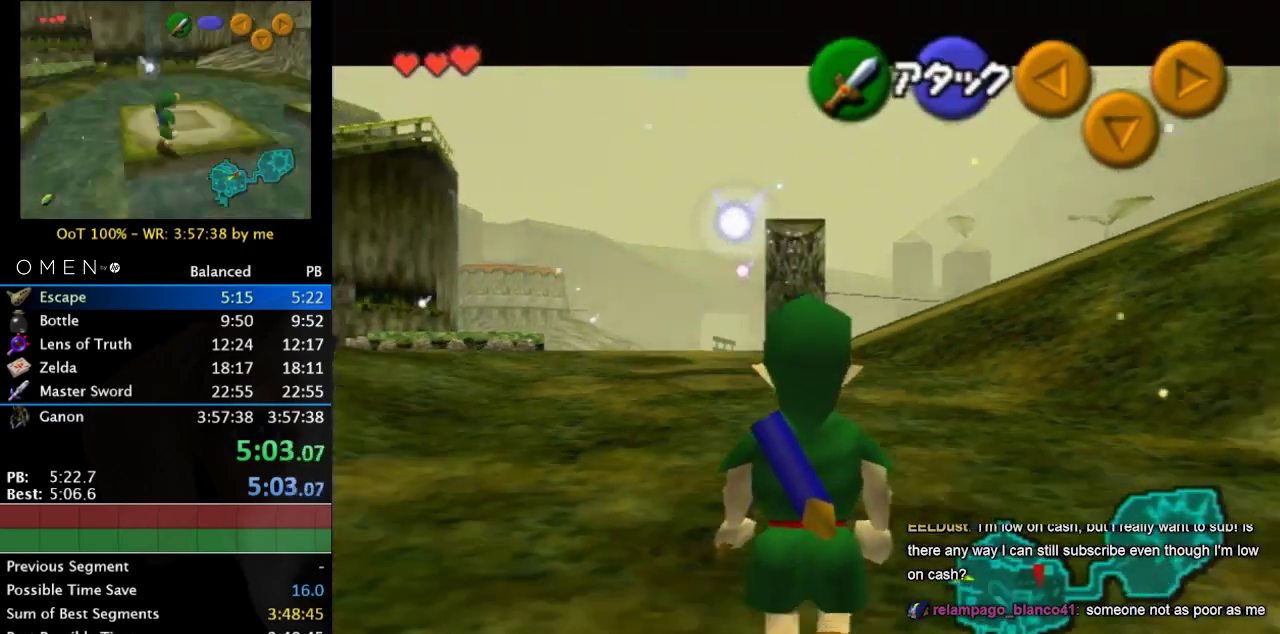
{"buttons": ["L1"], "left_stick": "down-left", "right_stick": "center"}
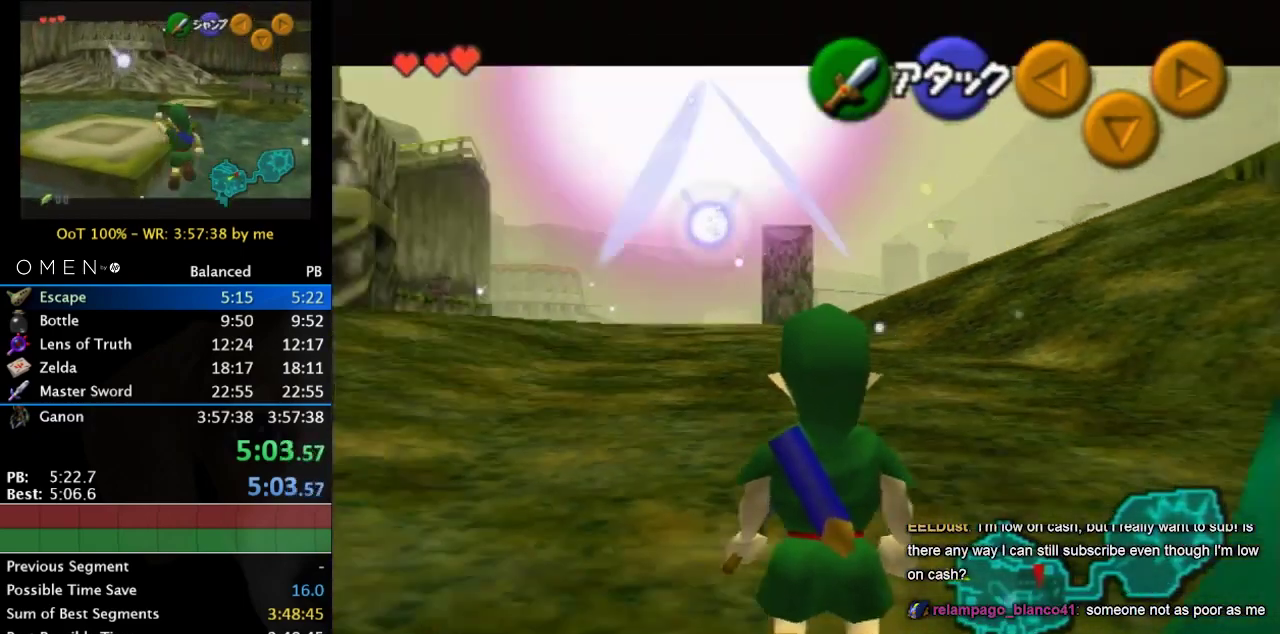
{"buttons": ["L1"], "left_stick": "center", "right_stick": "center", "events": [[300, "left_stick", "up"], [333, "A", "down"], [400, "A", "up"], [400, "left_stick", "center"]]}
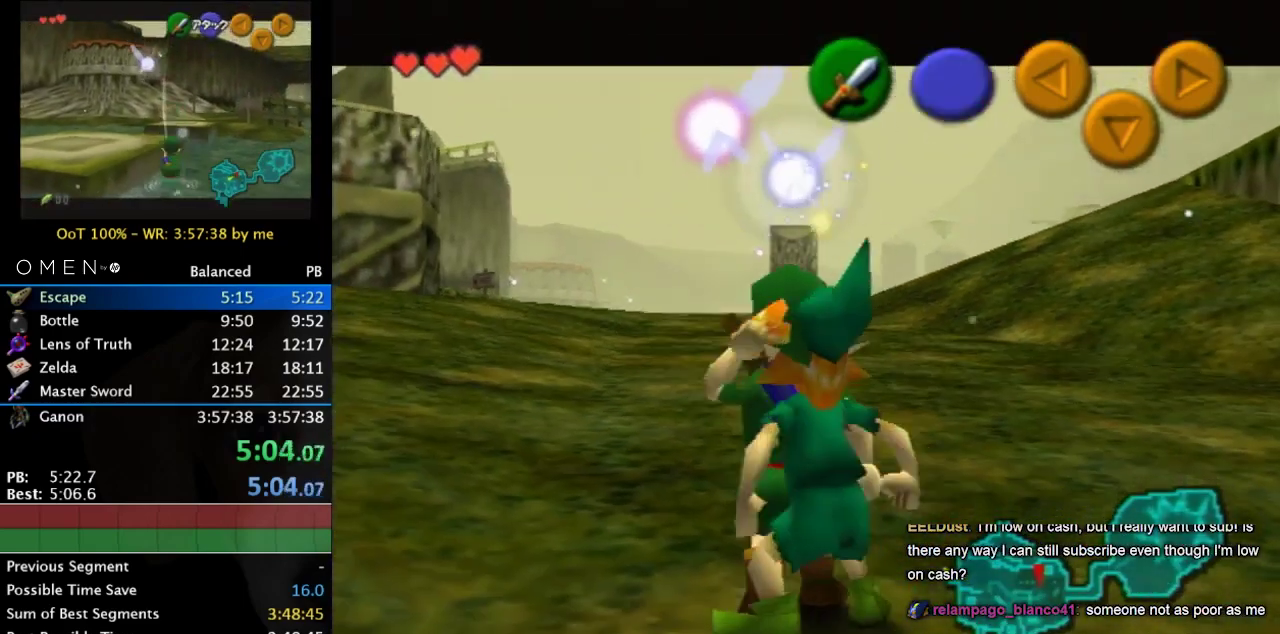
{"buttons": [], "left_stick": "center", "right_stick": "center", "events": [[33, "L1", "up"]]}